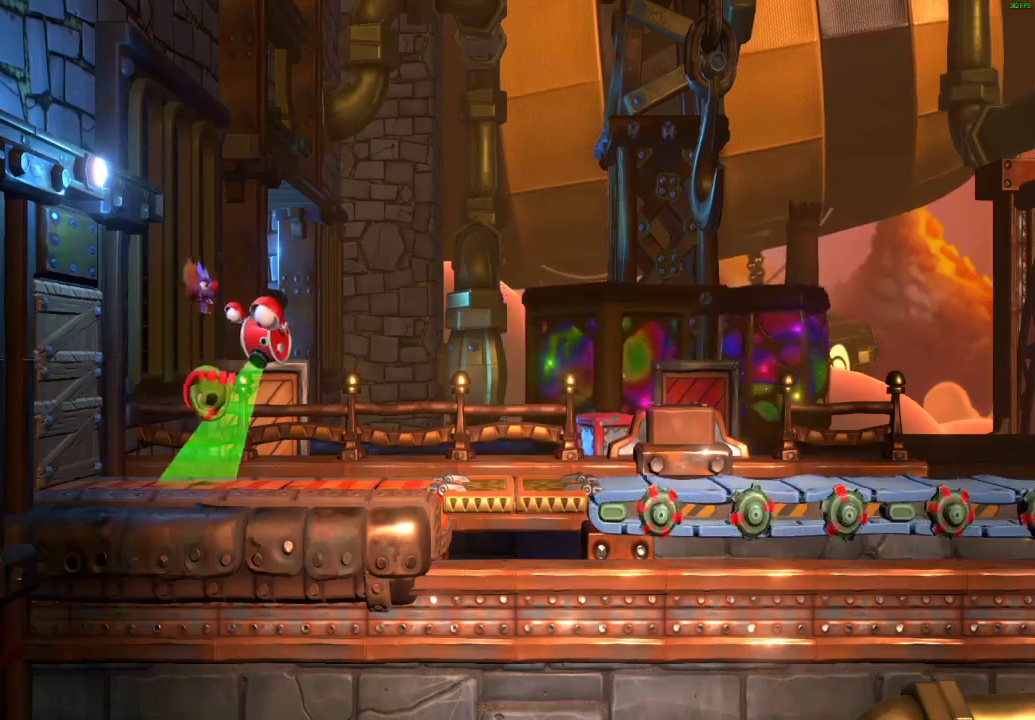
Gameplay with a controller (Xbox layout); each line is a JSON object with the inputs held at the frame after it. "events" lists button and stick changes between this image and that frame as [ms after this image, input, new state], when the widget could be followed in between.
{"buttons": ["A"], "left_stick": "right", "right_stick": "center", "events": [[100, "A", "down"]]}
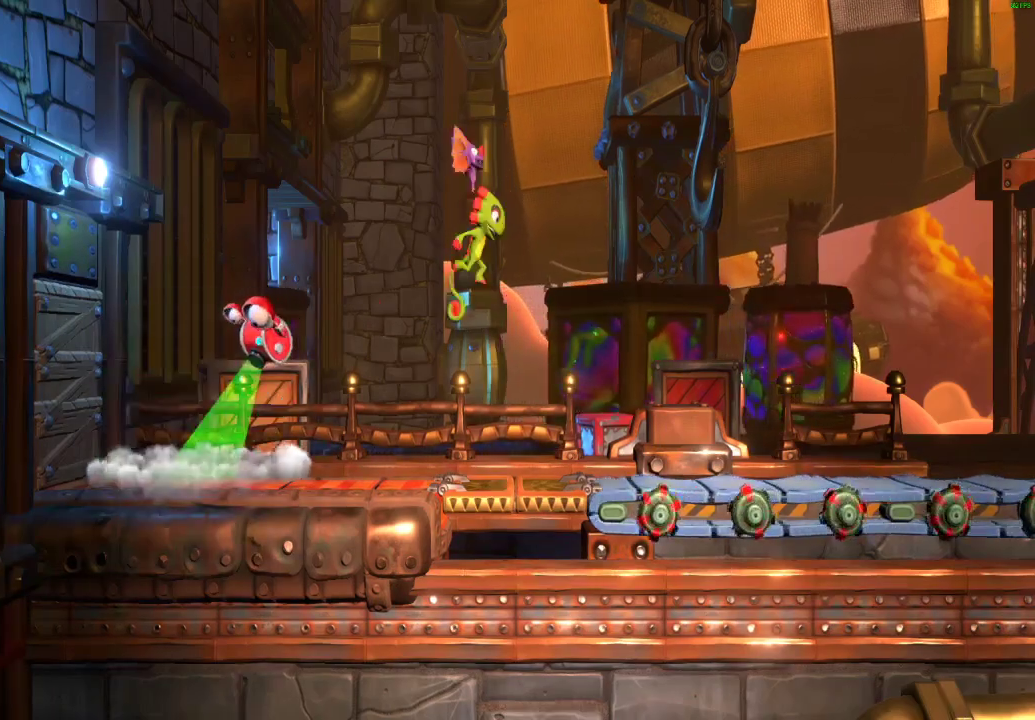
{"buttons": ["X"], "left_stick": "right", "right_stick": "center", "events": [[133, "A", "up"], [500, "X", "down"]]}
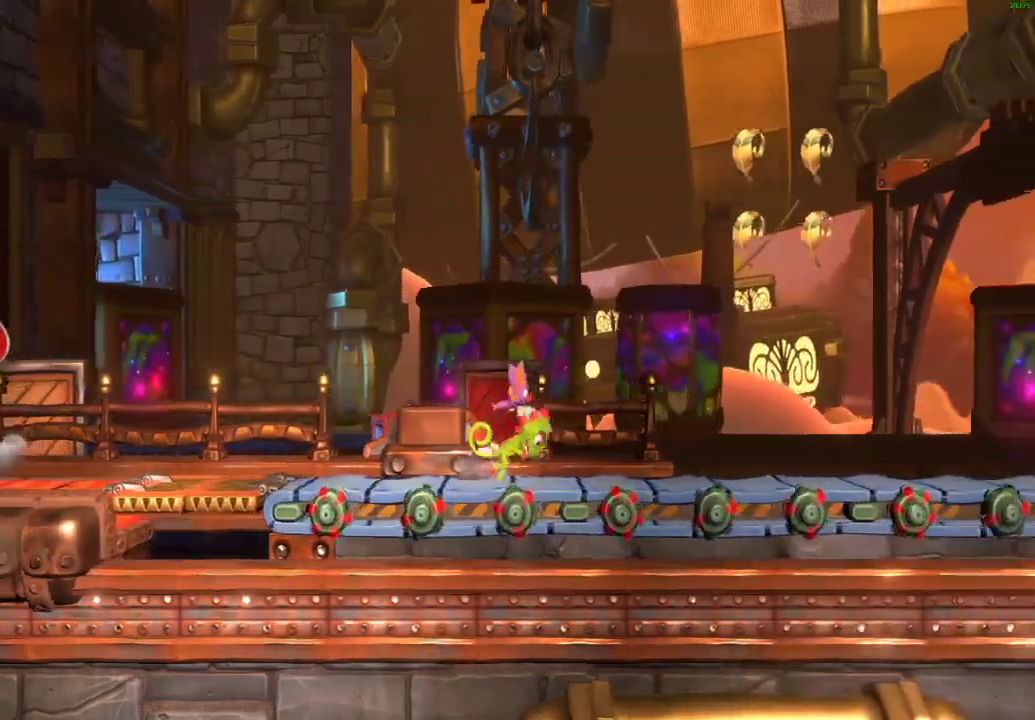
{"buttons": ["A"], "left_stick": "right", "right_stick": "center", "events": [[50, "X", "up"], [133, "X", "down"], [200, "X", "up"], [267, "X", "down"], [350, "X", "up"], [433, "A", "down"]]}
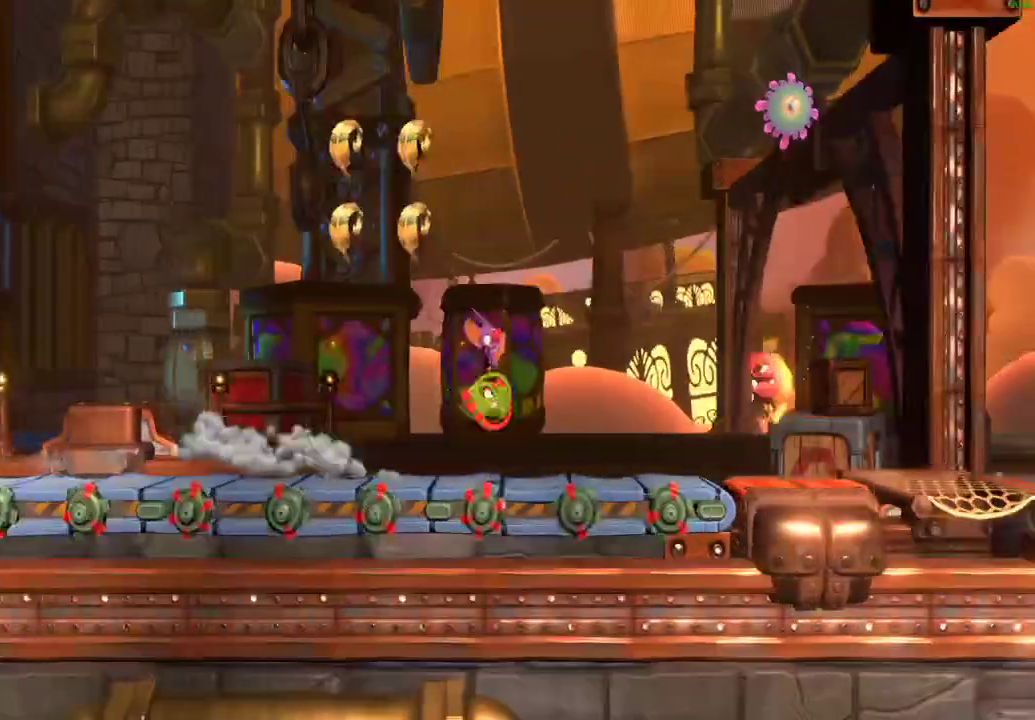
{"buttons": [], "left_stick": "right", "right_stick": "center", "events": [[467, "A", "up"]]}
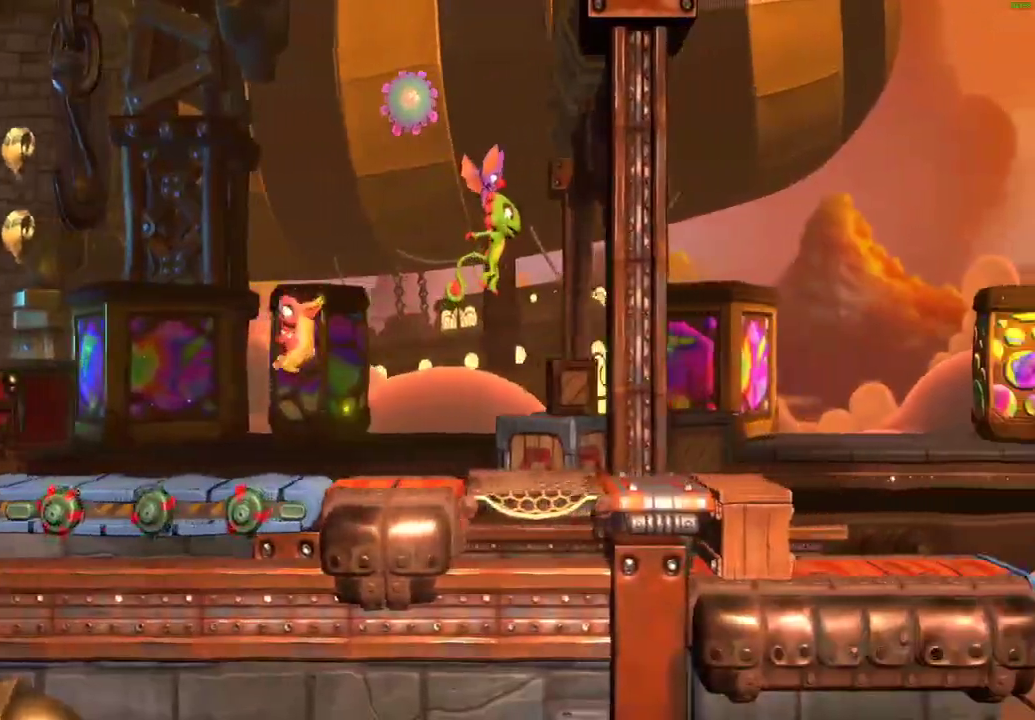
{"buttons": ["X"], "left_stick": "right", "right_stick": "center", "events": [[317, "X", "down"], [400, "X", "up"], [500, "X", "down"]]}
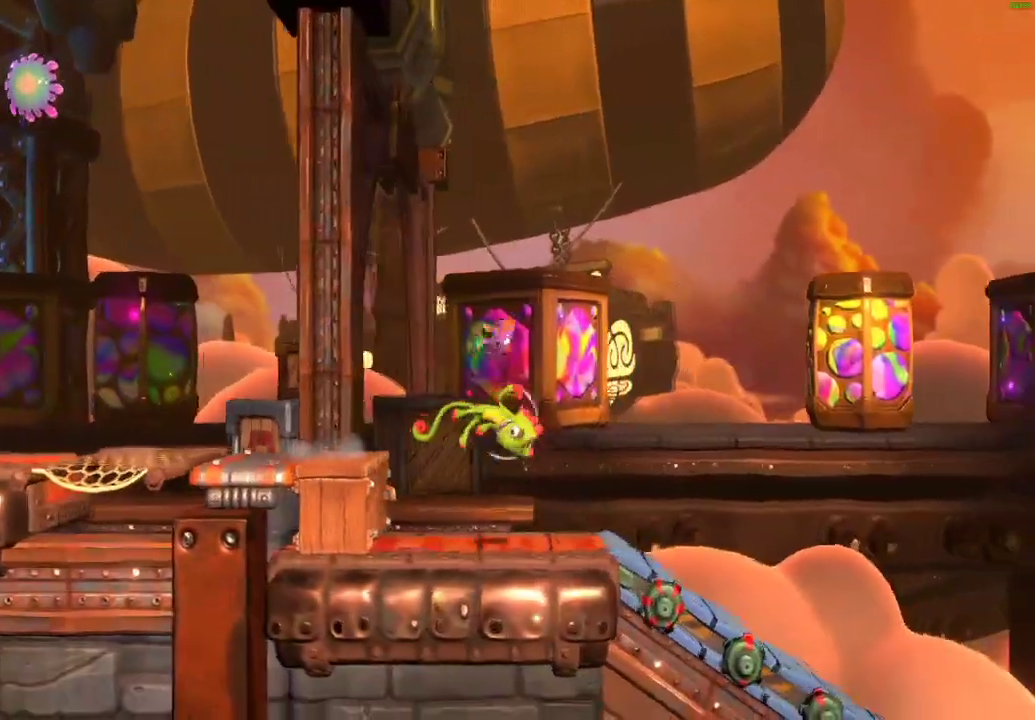
{"buttons": [], "left_stick": "right", "right_stick": "center", "events": [[67, "X", "up"], [167, "X", "down"], [300, "X", "up"]]}
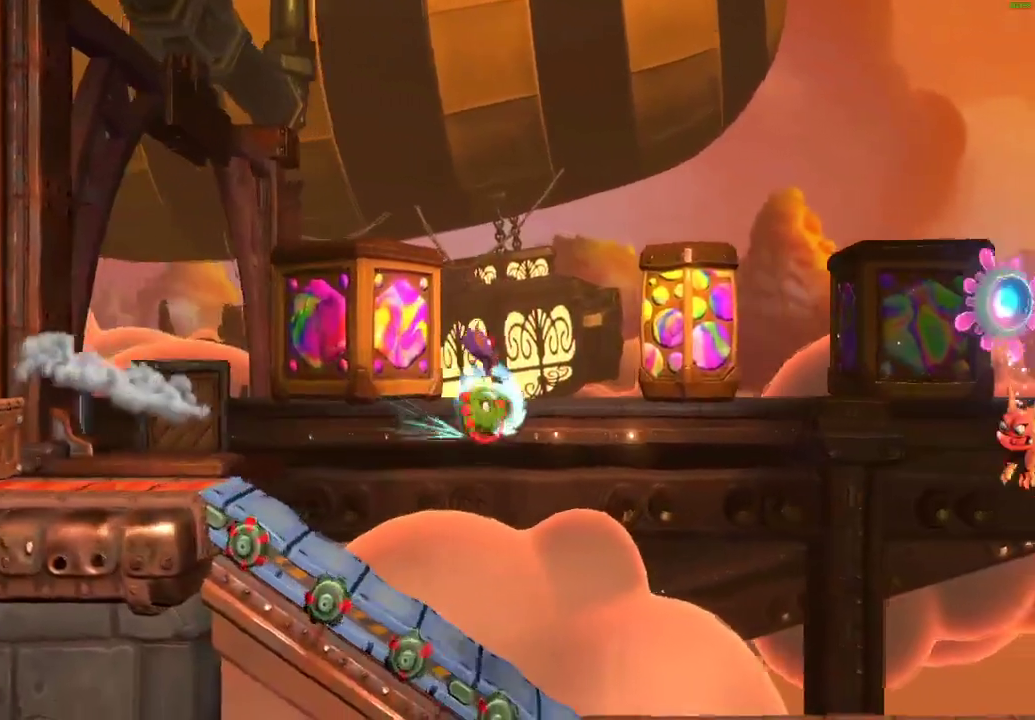
{"buttons": [], "left_stick": "right", "right_stick": "center", "events": [[100, "A", "down"], [450, "A", "up"]]}
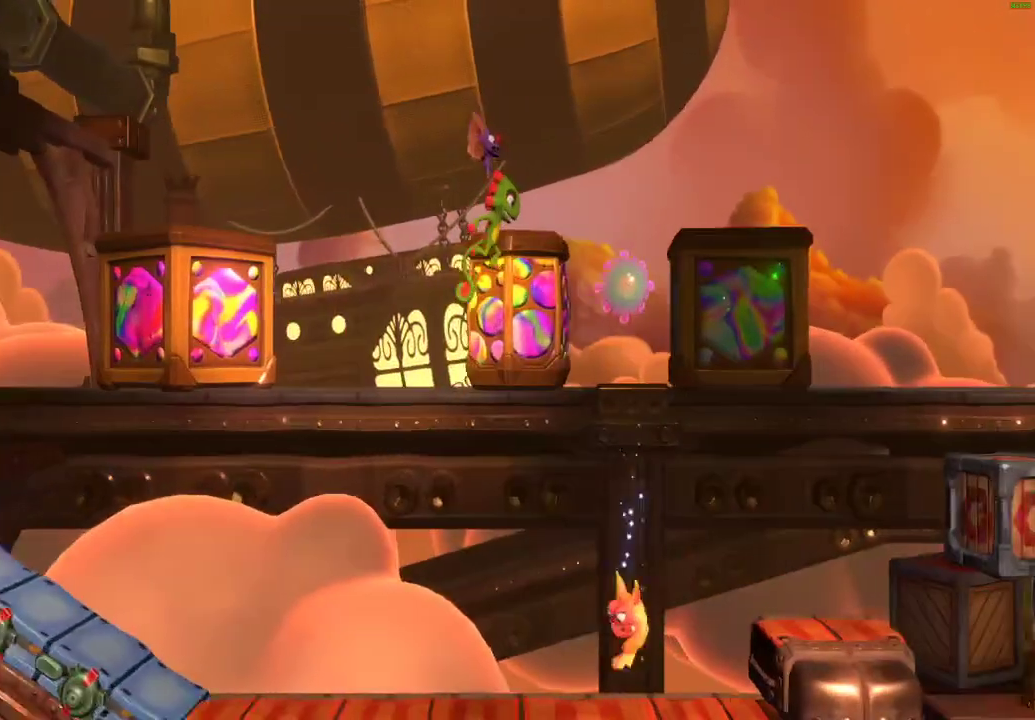
{"buttons": ["A"], "left_stick": "right", "right_stick": "center", "events": [[500, "A", "down"]]}
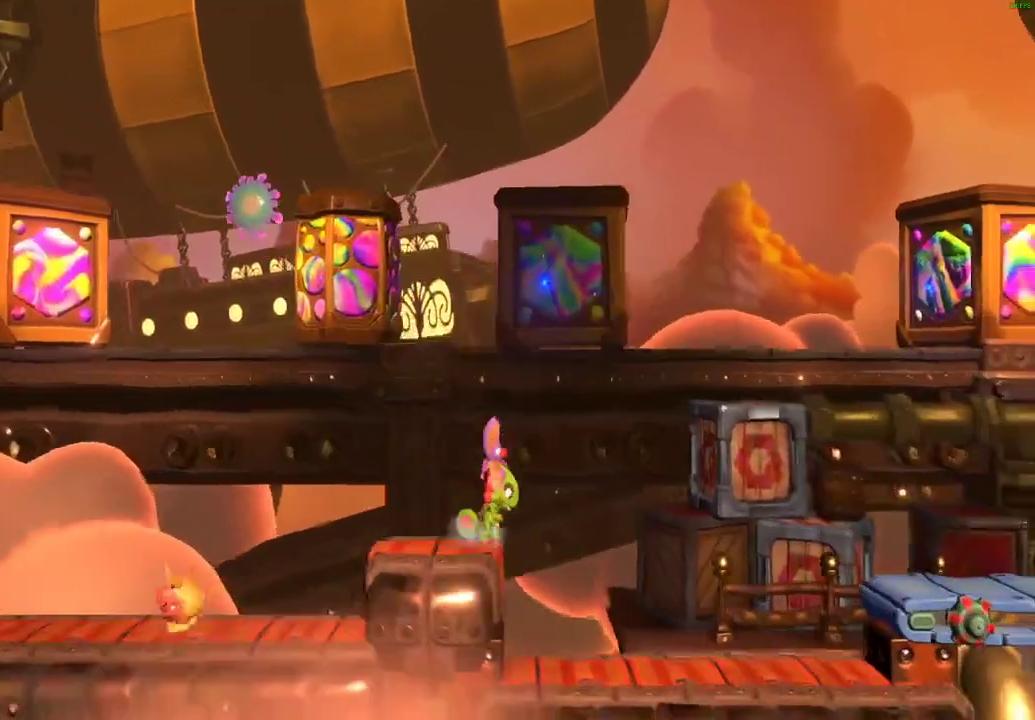
{"buttons": [], "left_stick": "right", "right_stick": "center", "events": [[183, "A", "up"]]}
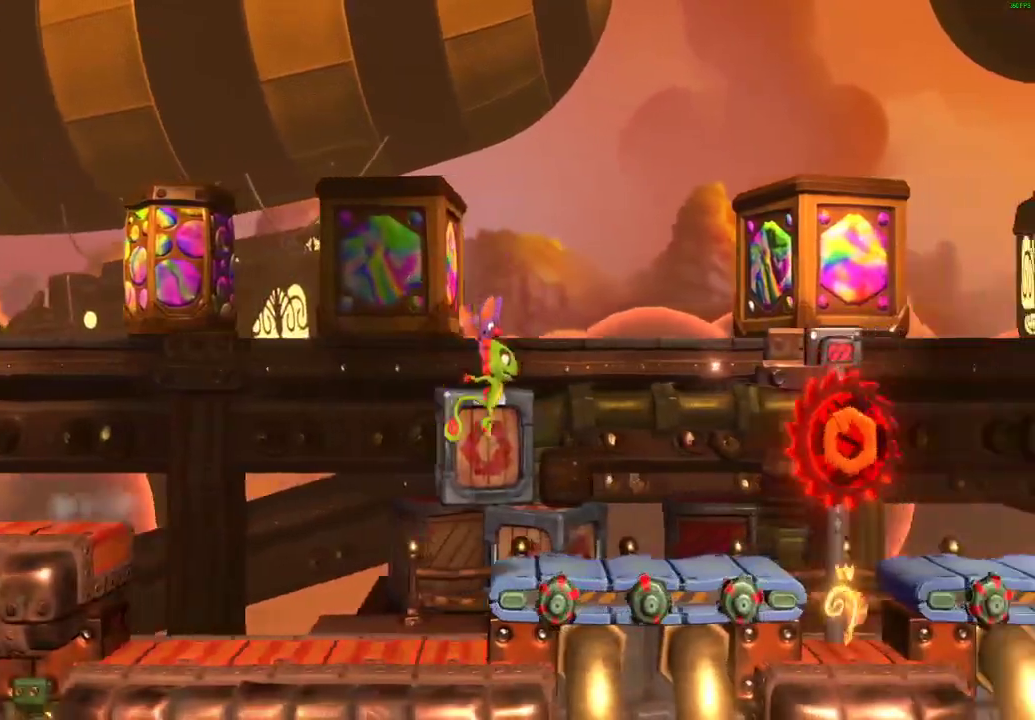
{"buttons": [], "left_stick": "right", "right_stick": "center", "events": [[133, "A", "down"], [317, "A", "up"]]}
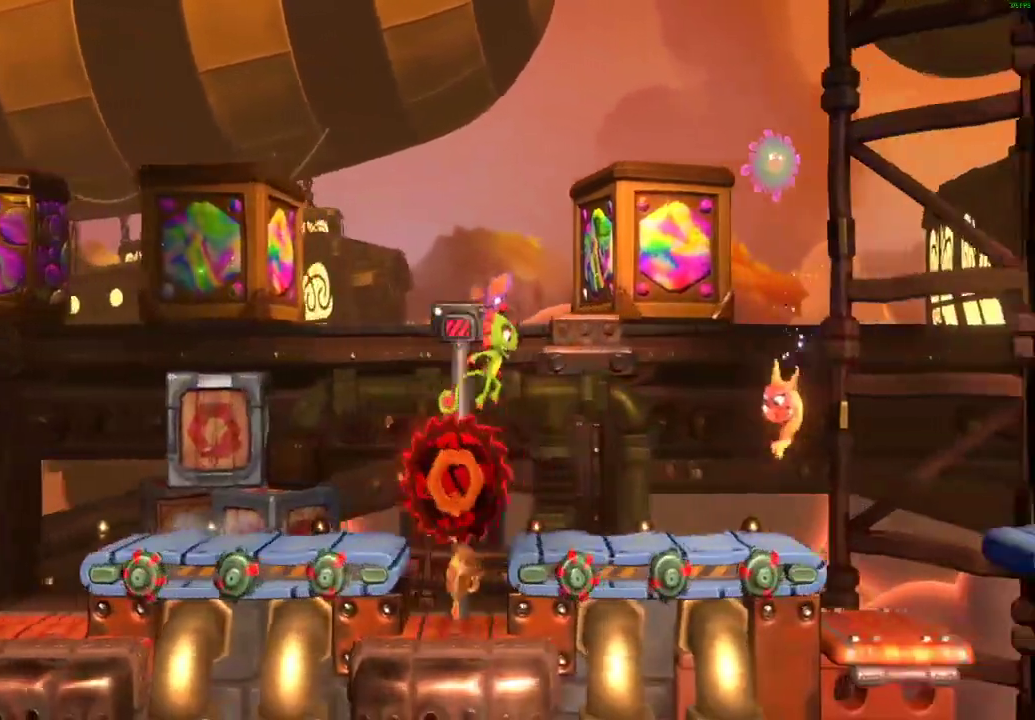
{"buttons": ["X"], "left_stick": "right", "right_stick": "center", "events": [[267, "X", "down"], [350, "X", "up"], [433, "X", "down"]]}
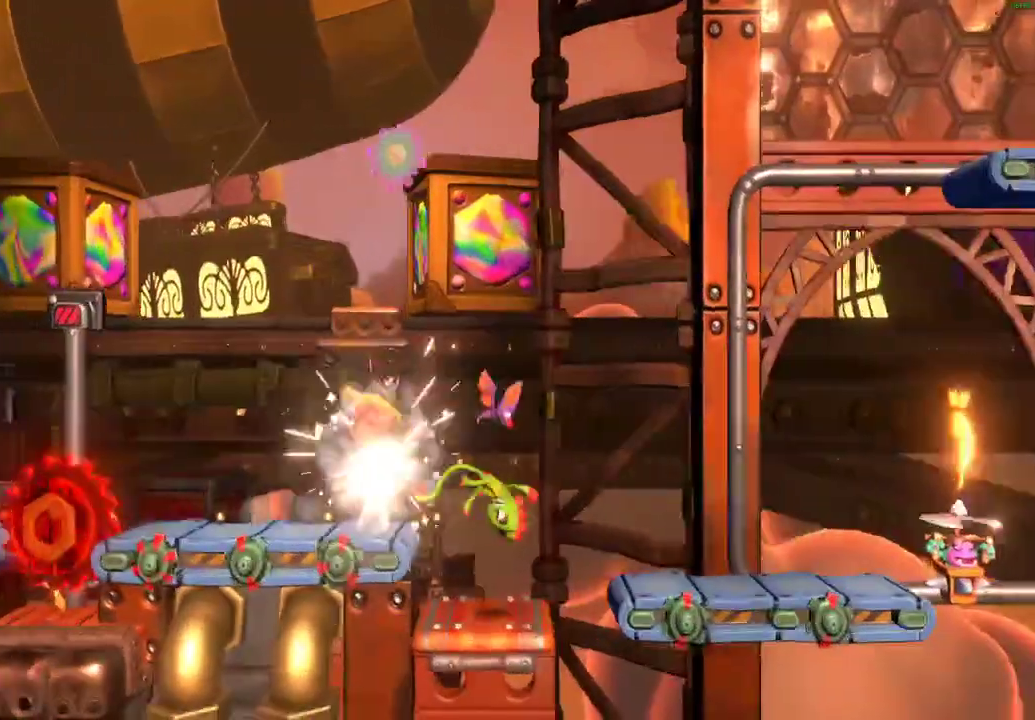
{"buttons": ["A"], "left_stick": "right", "right_stick": "center", "events": [[200, "X", "up"], [317, "A", "down"]]}
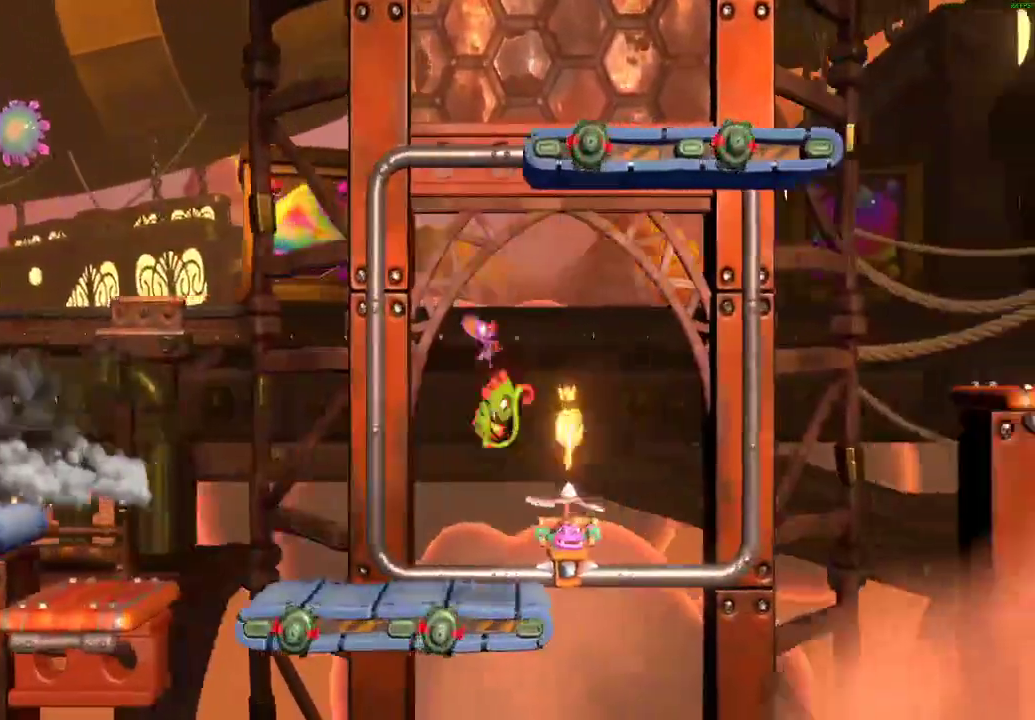
{"buttons": ["A", "X"], "left_stick": "right", "right_stick": "center", "events": [[350, "X", "down"]]}
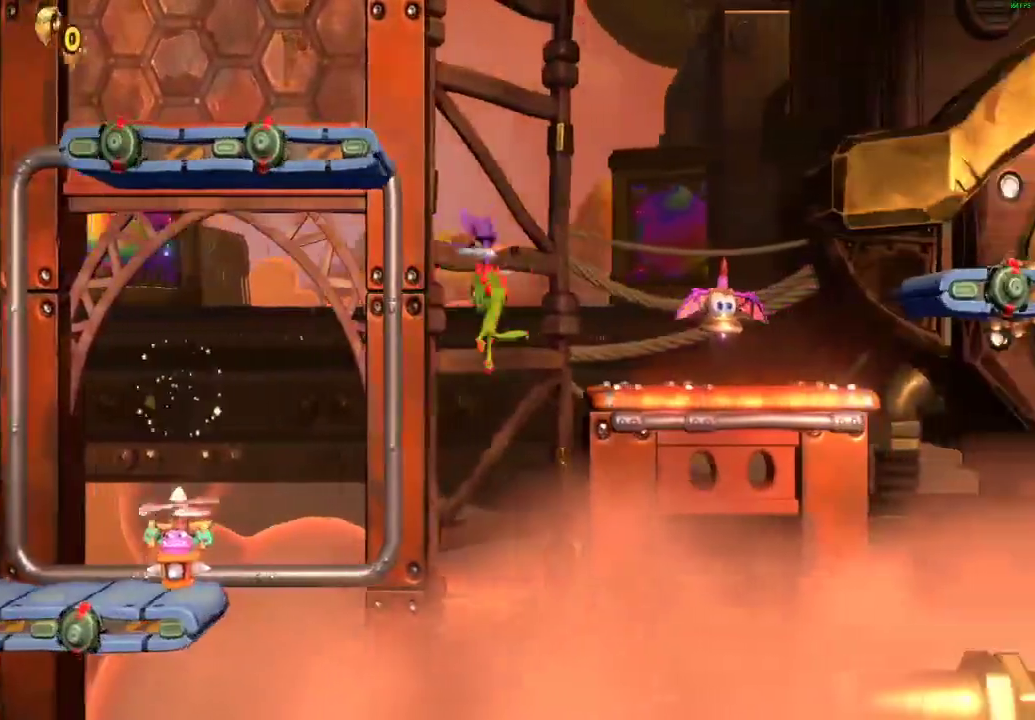
{"buttons": [], "left_stick": "right", "right_stick": "center", "events": [[33, "X", "up"], [67, "A", "up"], [183, "A", "down"], [383, "A", "up"]]}
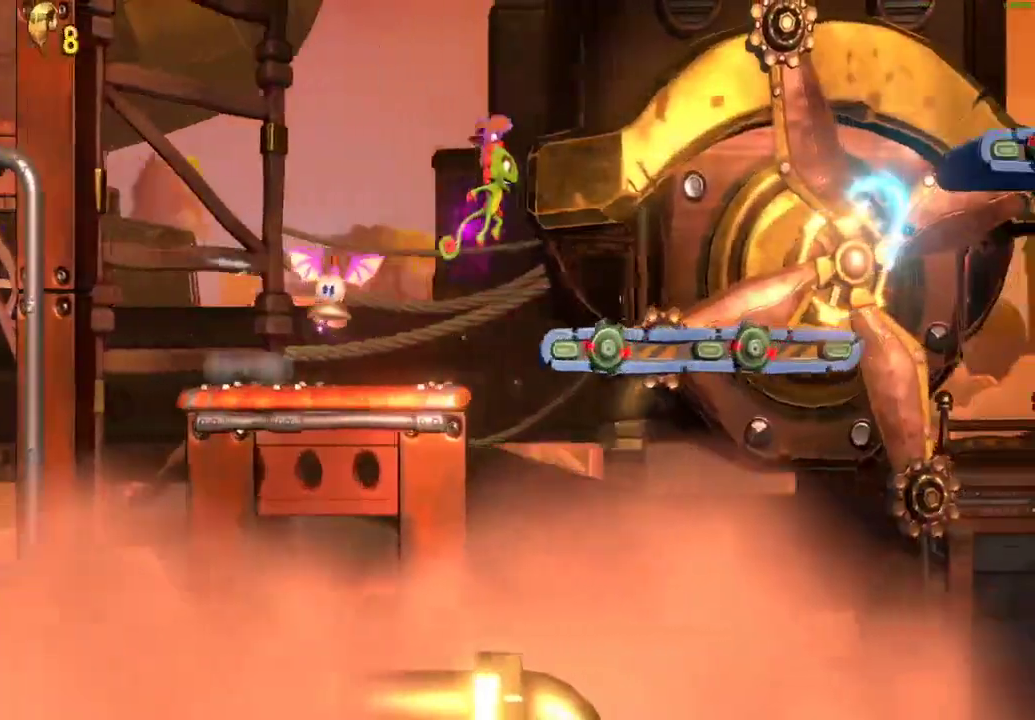
{"buttons": ["X"], "left_stick": "right", "right_stick": "center", "events": [[283, "X", "down"], [400, "X", "up"], [500, "X", "down"]]}
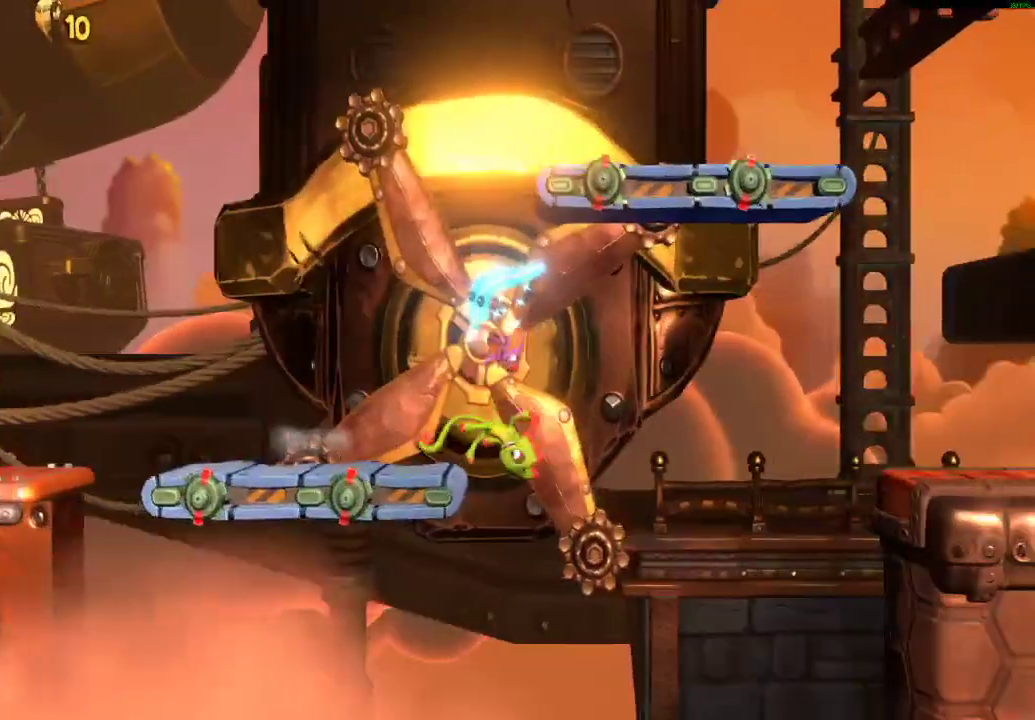
{"buttons": [], "left_stick": "right", "right_stick": "center", "events": [[100, "X", "up"], [167, "X", "down"], [217, "X", "up"], [300, "A", "down"], [417, "A", "up"]]}
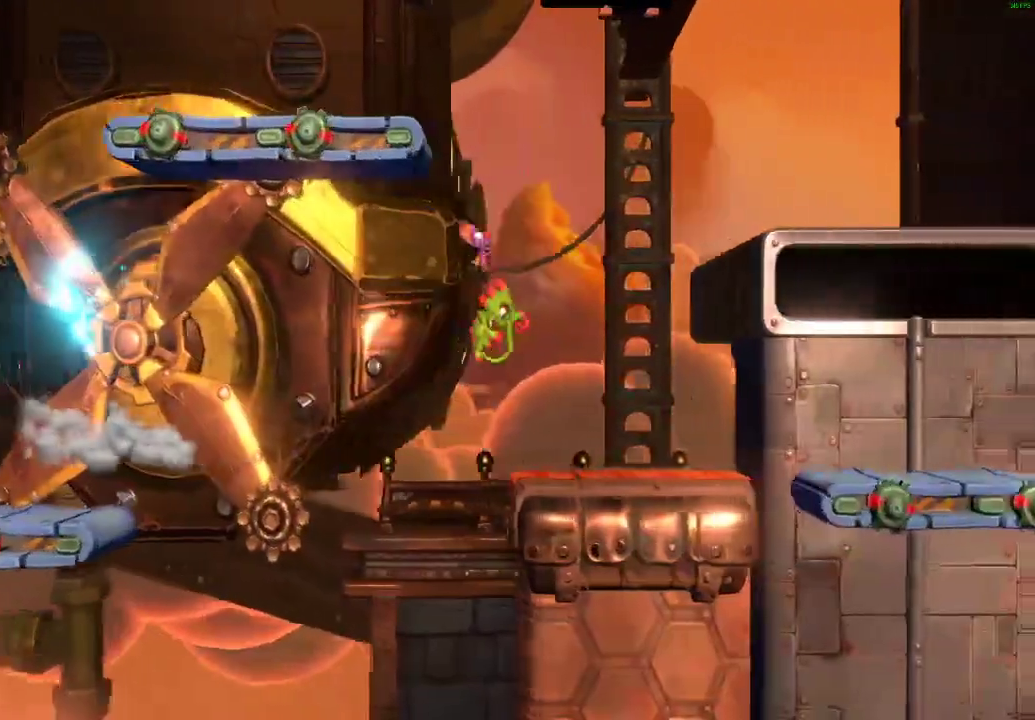
{"buttons": ["X"], "left_stick": "right", "right_stick": "center", "events": [[333, "X", "down"], [400, "X", "up"], [483, "X", "down"]]}
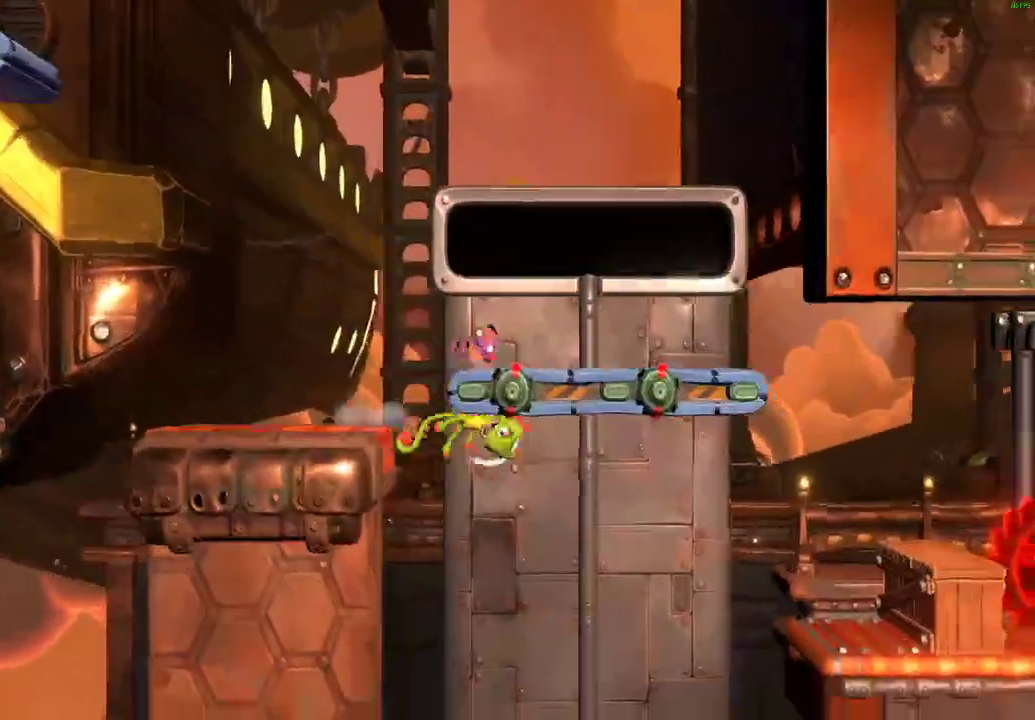
{"buttons": [], "left_stick": "right", "right_stick": "center", "events": [[67, "X", "up"], [167, "X", "down"], [233, "X", "up"], [300, "X", "down"], [433, "X", "up"]]}
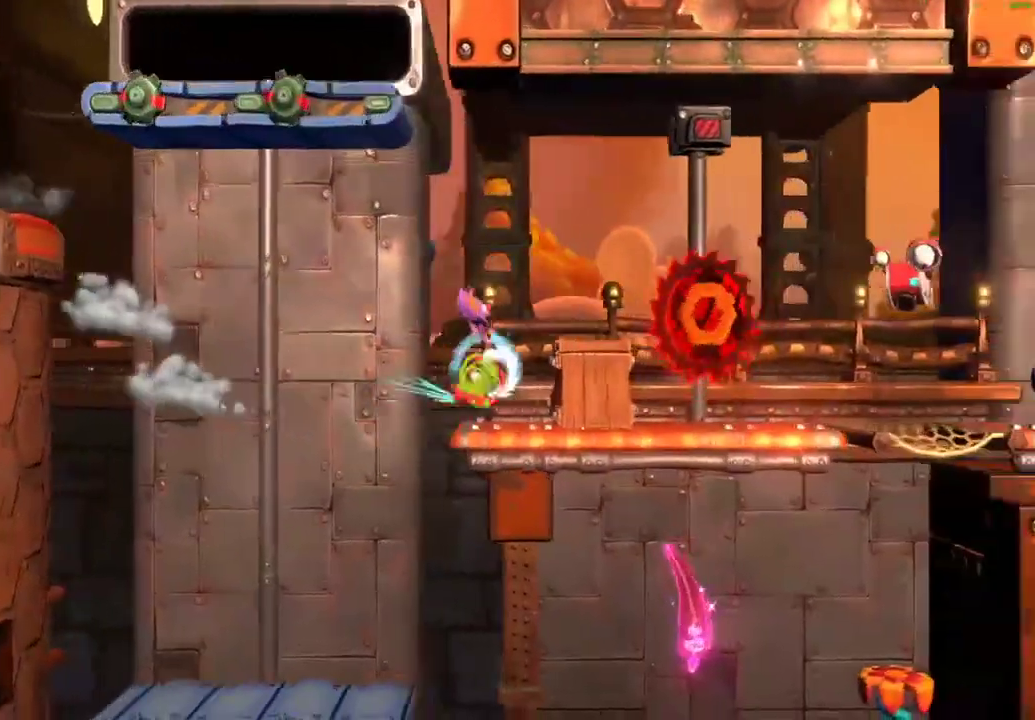
{"buttons": ["A"], "left_stick": "right", "right_stick": "center", "events": [[33, "X", "down"], [117, "X", "up"], [200, "X", "down"], [283, "X", "up"], [367, "X", "down"], [417, "X", "up"], [483, "A", "down"]]}
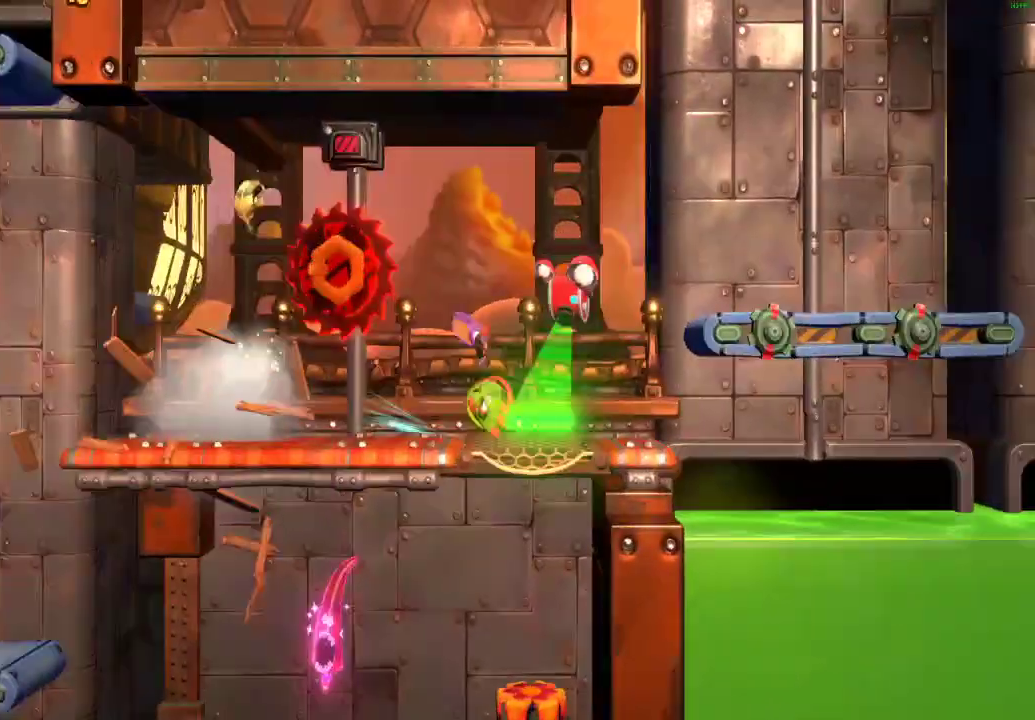
{"buttons": [], "left_stick": "right", "right_stick": "center", "events": [[333, "A", "up"]]}
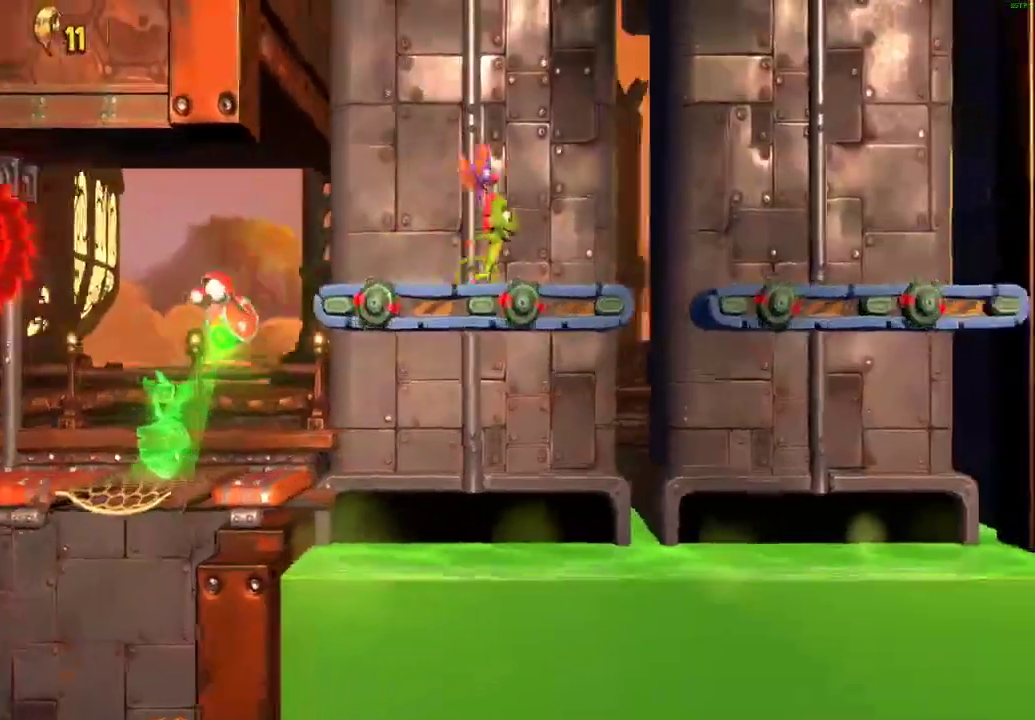
{"buttons": ["A"], "left_stick": "left", "right_stick": "center", "events": [[33, "A", "down"], [200, "left_stick", "left"]]}
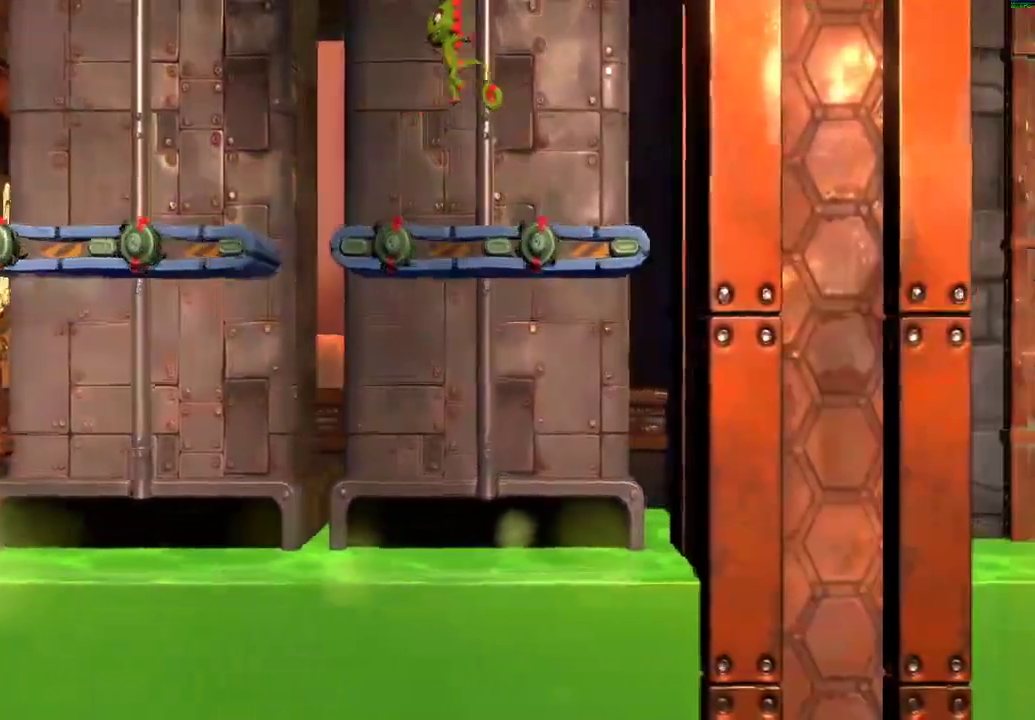
{"buttons": [], "left_stick": "center", "right_stick": "center", "events": [[33, "A", "up"], [367, "left_stick", "center"]]}
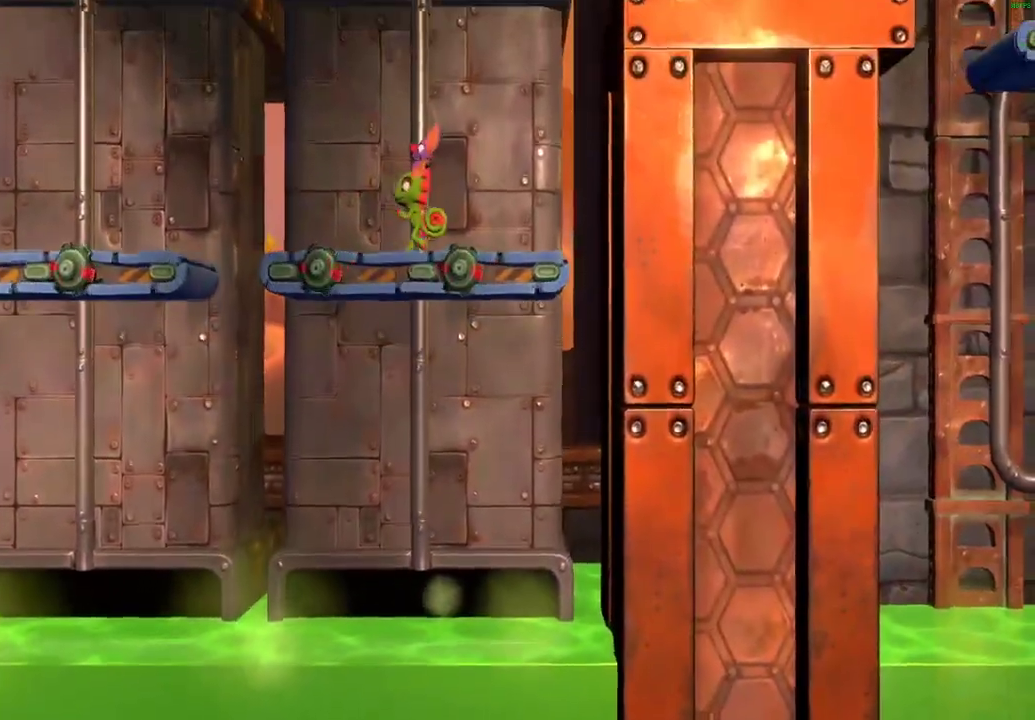
{"buttons": ["A"], "left_stick": "center", "right_stick": "center", "events": [[33, "left_stick", "left"], [283, "A", "down"], [467, "left_stick", "center"]]}
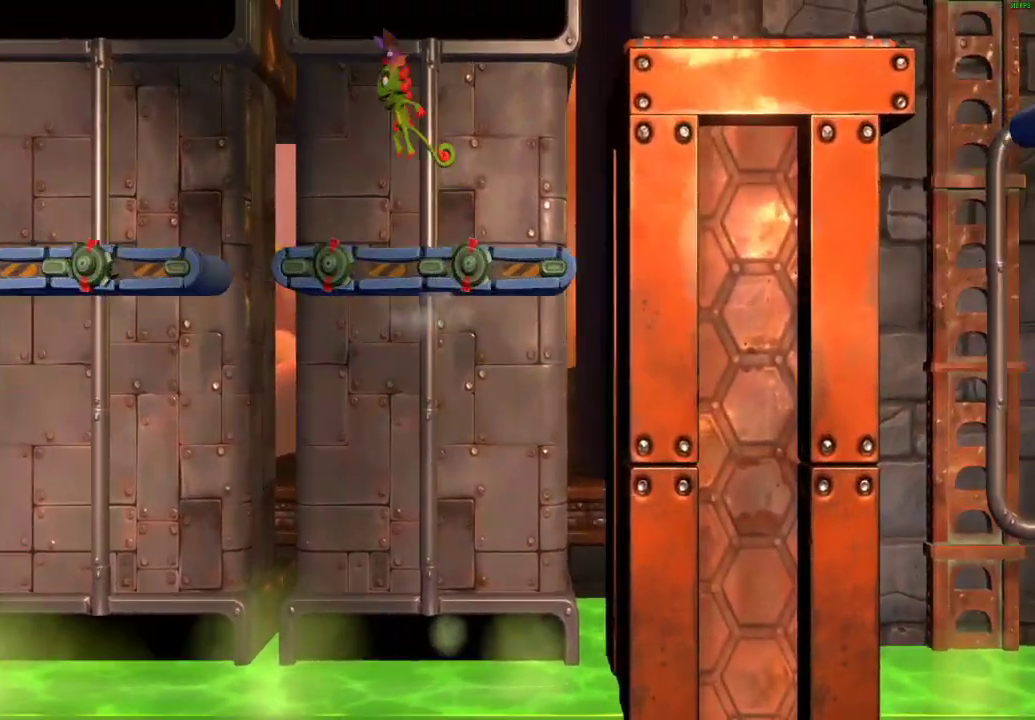
{"buttons": ["L2"], "left_stick": "right", "right_stick": "center", "events": [[100, "A", "up"], [117, "L2", "down"], [500, "left_stick", "right"]]}
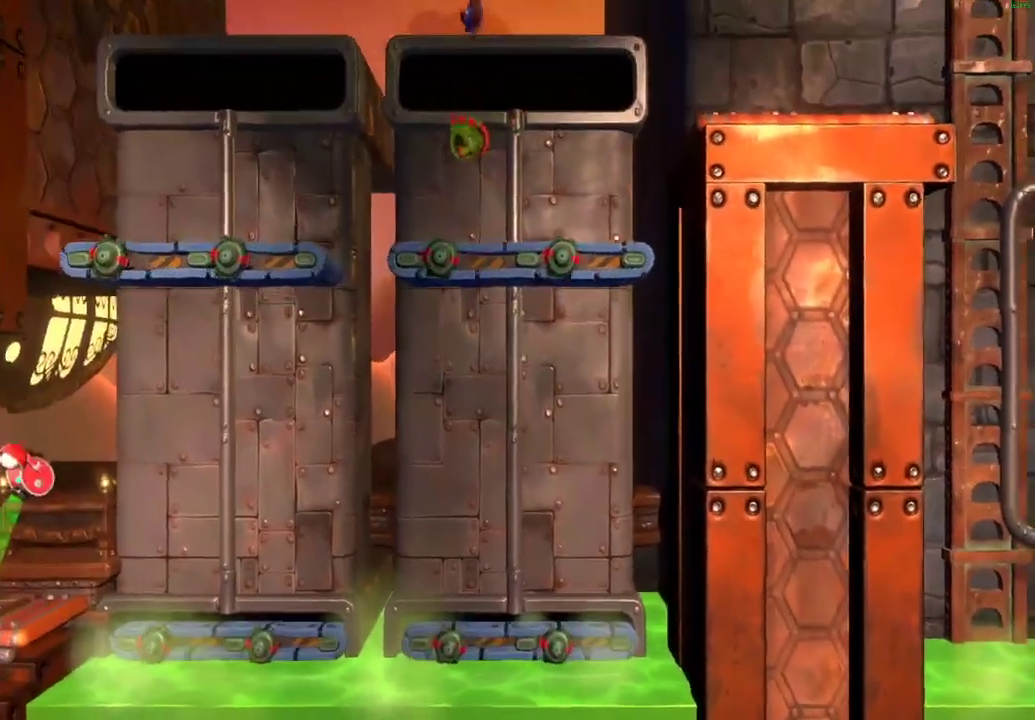
{"buttons": ["A"], "left_stick": "right", "right_stick": "center", "events": [[33, "L2", "up"], [83, "X", "down"], [133, "X", "up"], [233, "A", "down"]]}
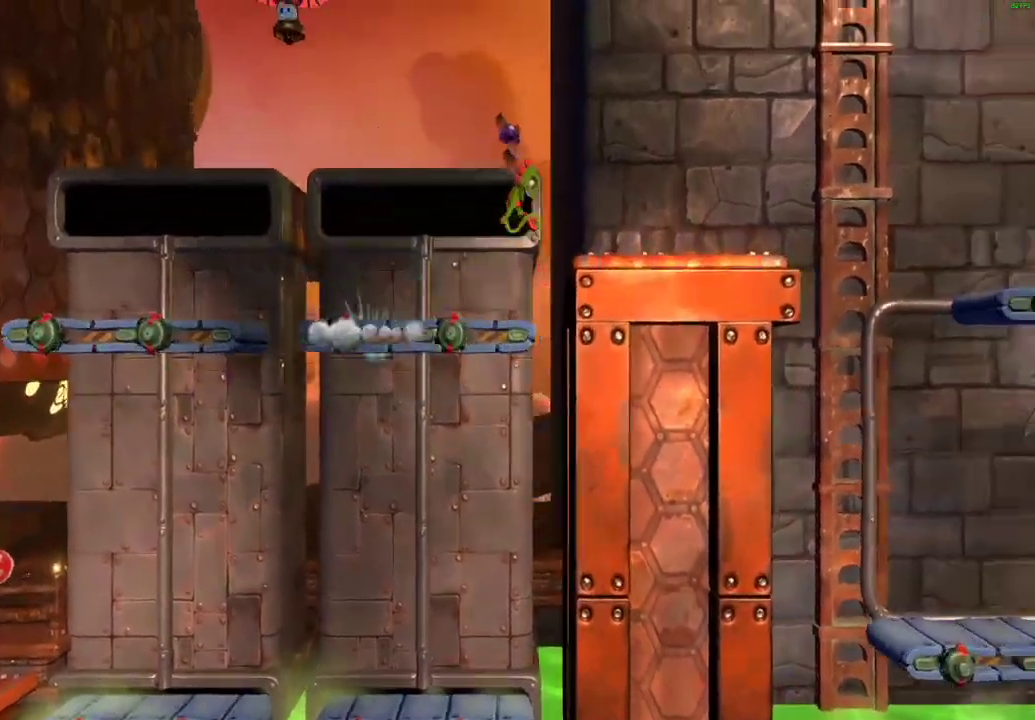
{"buttons": ["X"], "left_stick": "right", "right_stick": "center", "events": [[67, "A", "up"], [317, "X", "down"], [400, "X", "up"], [483, "X", "down"]]}
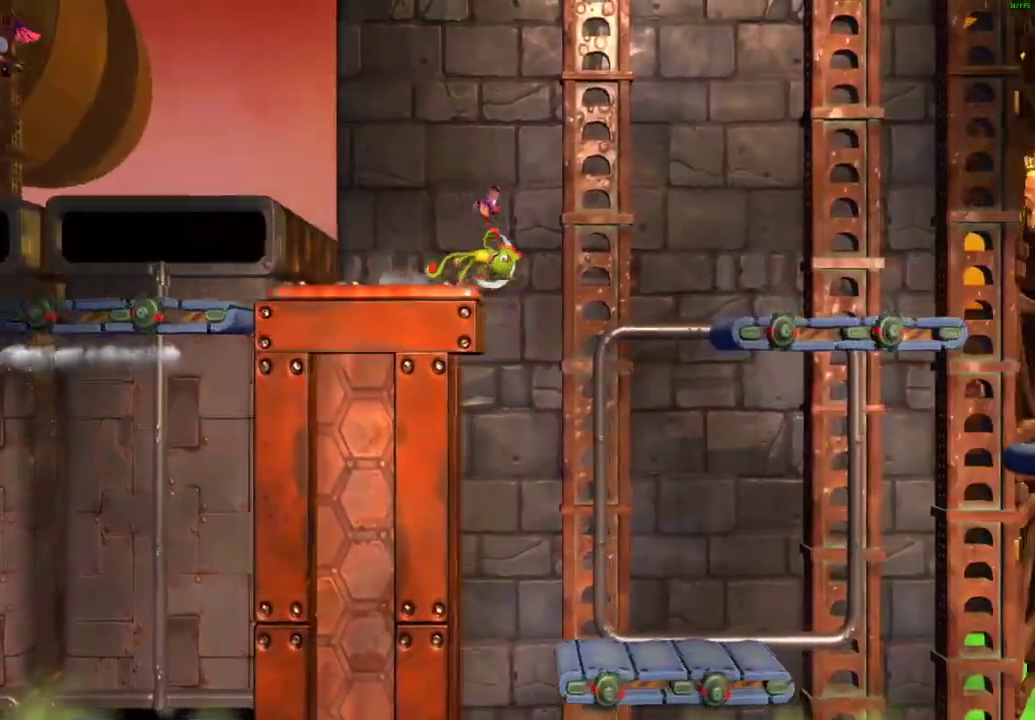
{"buttons": [], "left_stick": "right", "right_stick": "center", "events": [[67, "X", "up"], [117, "X", "down"], [200, "X", "up"], [283, "A", "down"], [417, "A", "up"]]}